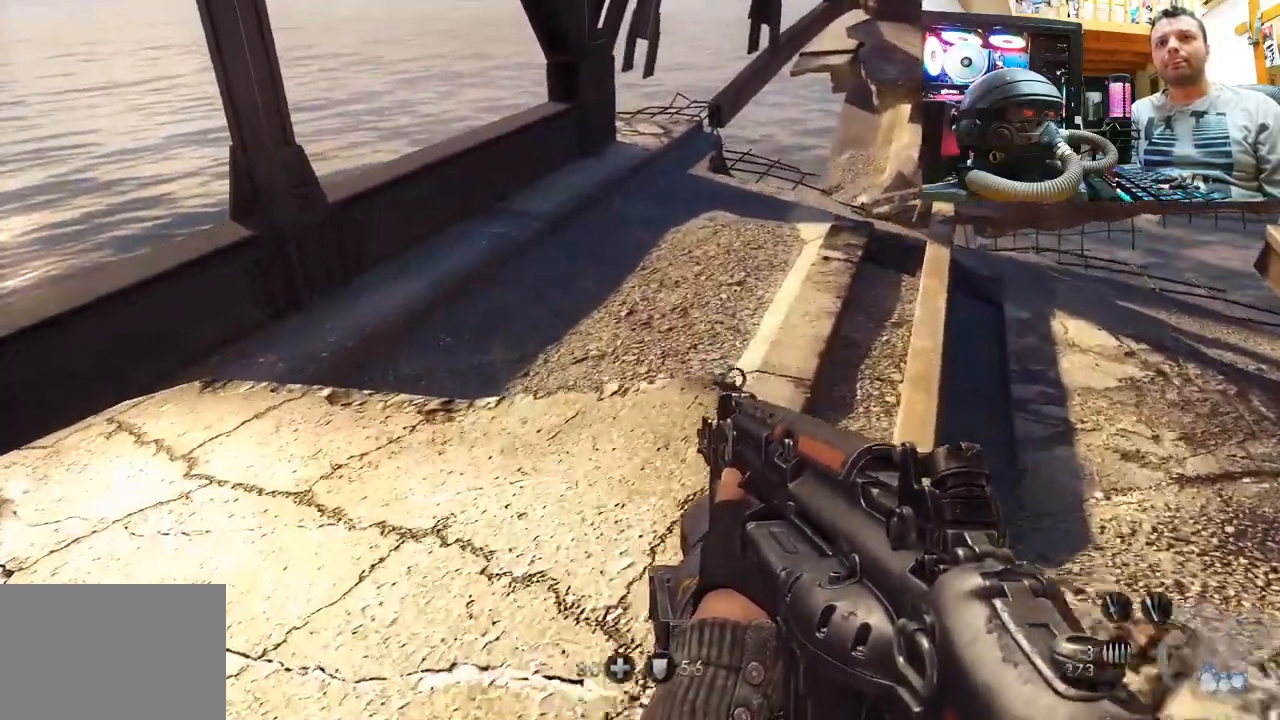
Gameplay with a controller (PlayStation layout); each line is a JSON object with the inputs held at the frame after it. "events" lists button and stick changes between this image and that frame as [ms after this image, input, new state], when the widget could be followed in between. Not read: L1 R1.
{"buttons": ["CROSS"], "left_stick": "up", "right_stick": "center", "events": [[217, "right_stick", "center"], [483, "CROSS", "down"]]}
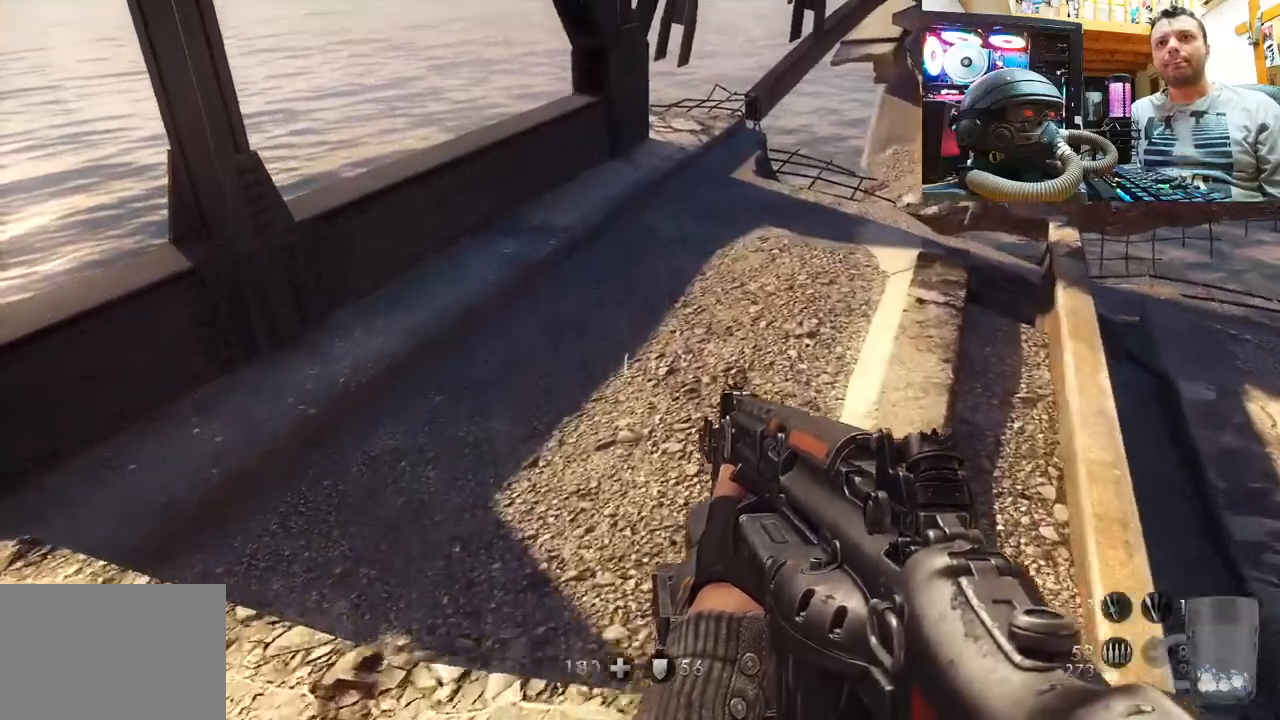
{"buttons": [], "left_stick": "up", "right_stick": "center", "events": [[483, "CROSS", "up"]]}
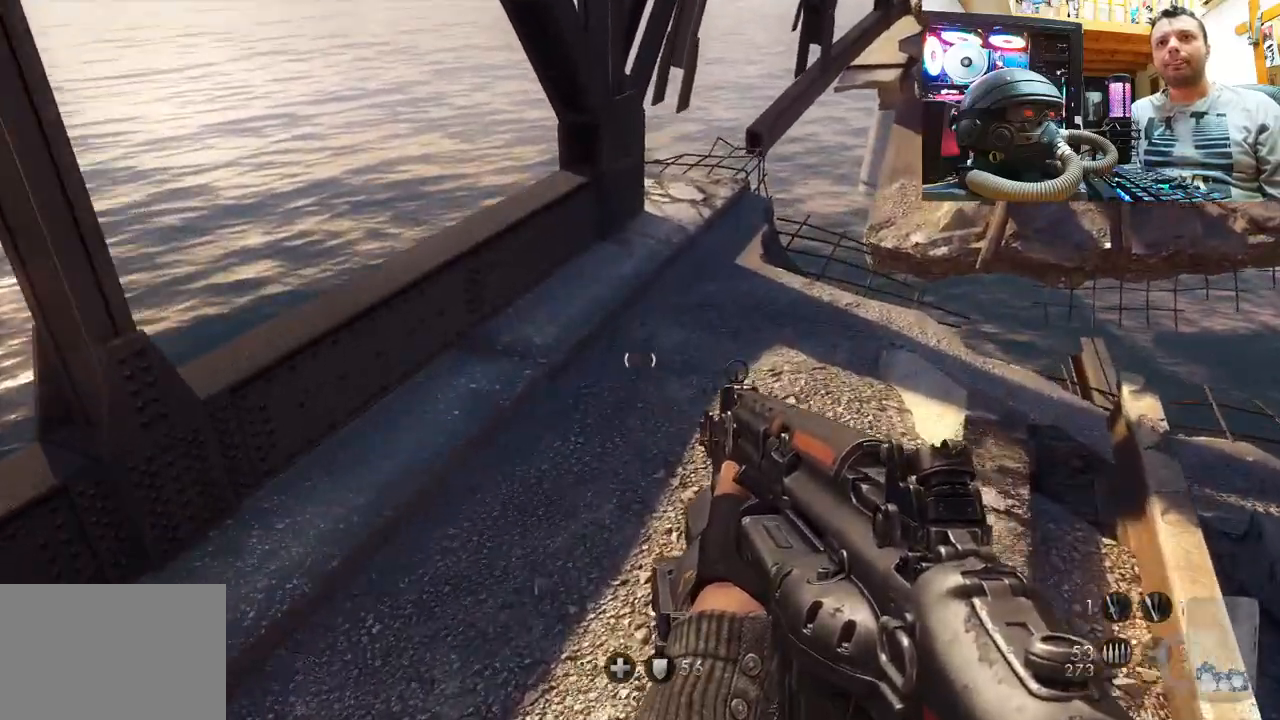
{"buttons": [], "left_stick": "up", "right_stick": "down", "events": [[183, "right_stick", "down"]]}
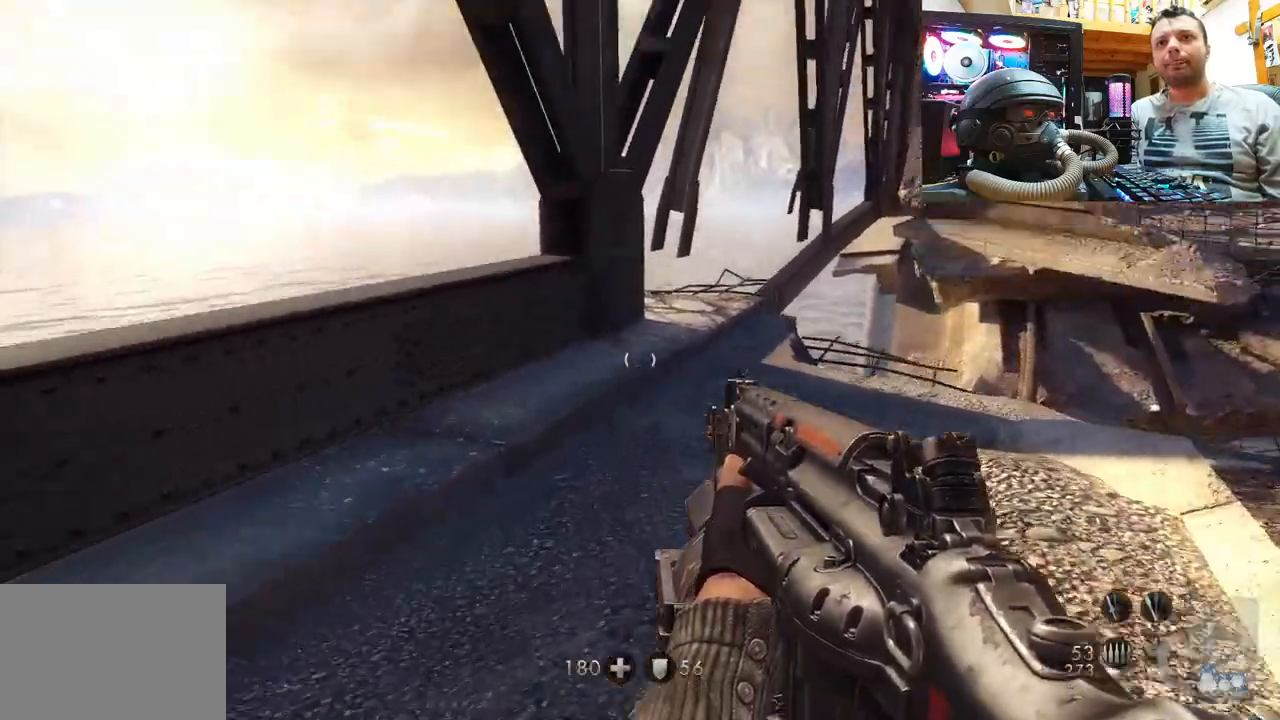
{"buttons": [], "left_stick": "up", "right_stick": "up-right", "events": [[50, "right_stick", "center"], [467, "right_stick", "up-right"]]}
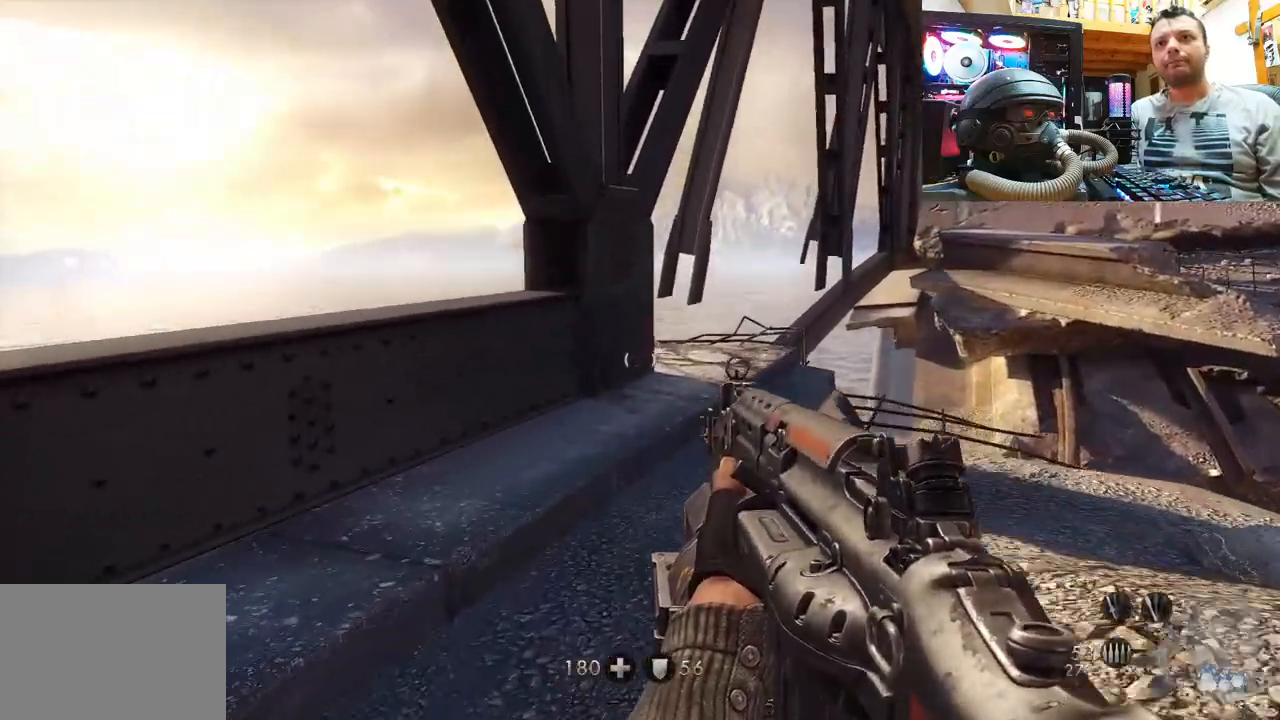
{"buttons": [], "left_stick": "up", "right_stick": "up", "events": [[200, "right_stick", "up-left"], [267, "right_stick", "up"]]}
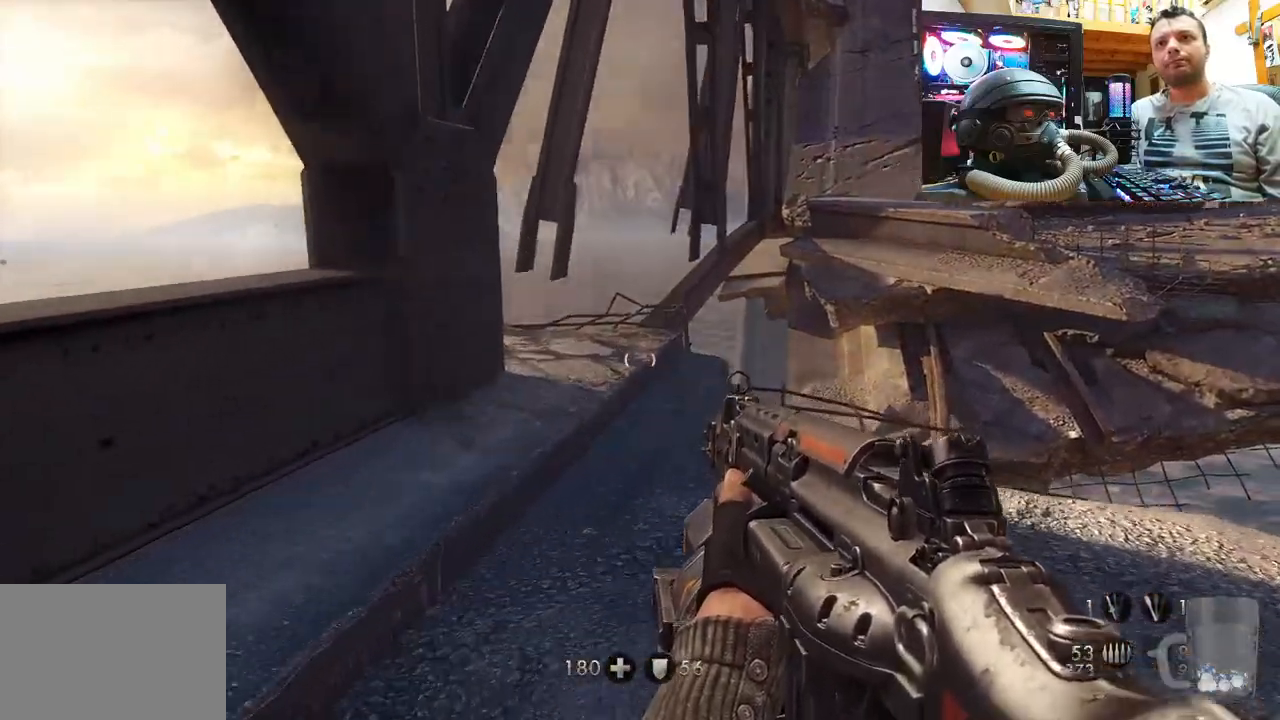
{"buttons": [], "left_stick": "up", "right_stick": "center", "events": [[433, "right_stick", "center"]]}
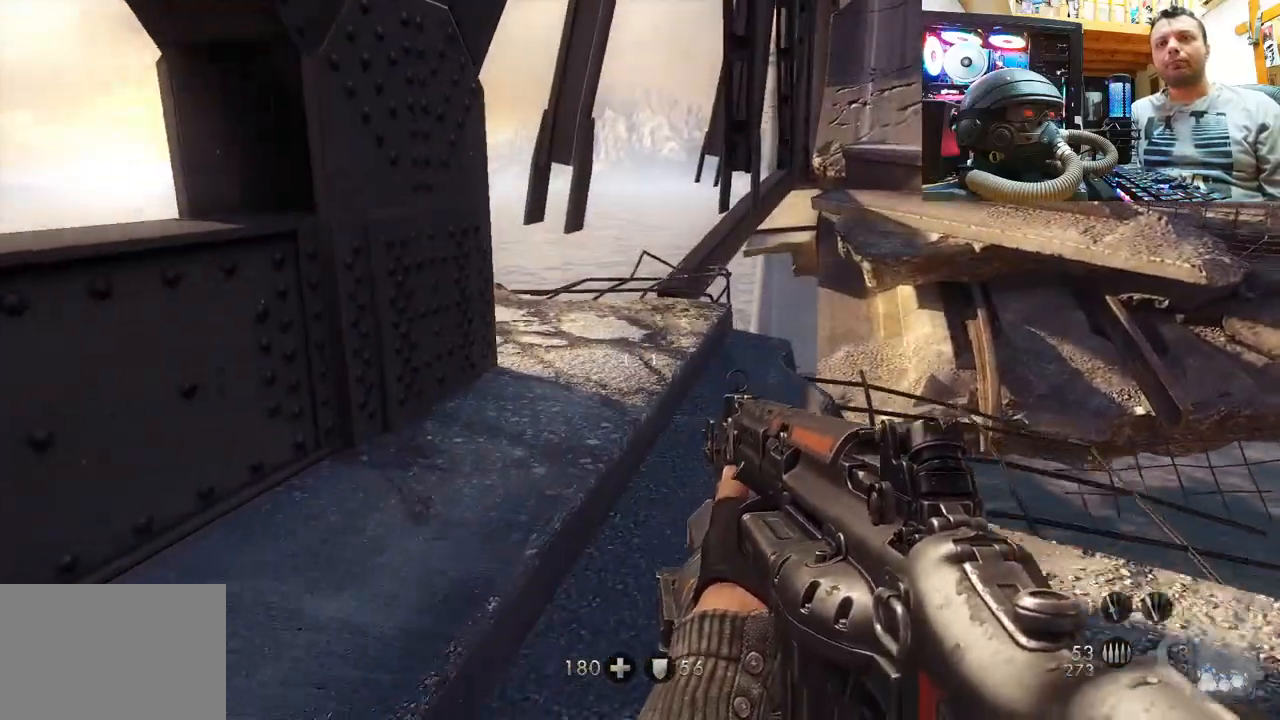
{"buttons": [], "left_stick": "up", "right_stick": "up", "events": [[233, "right_stick", "up"]]}
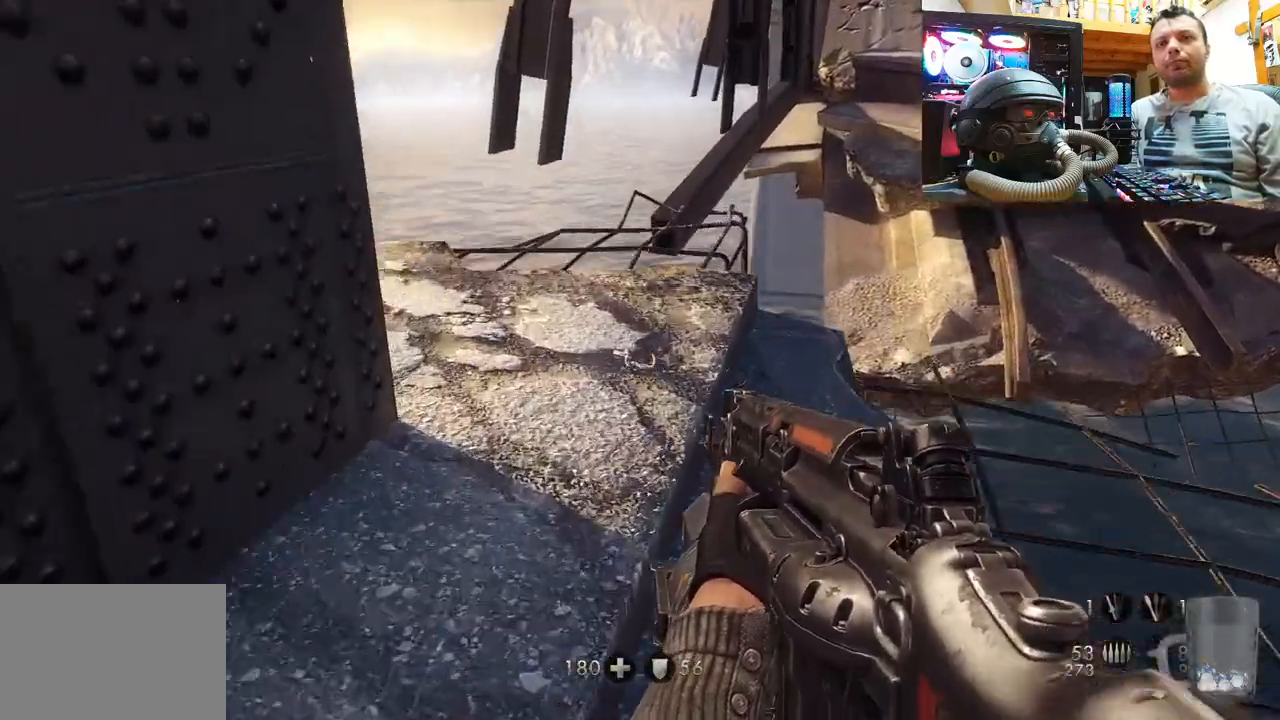
{"buttons": [], "left_stick": "up", "right_stick": "up-left", "events": [[133, "right_stick", "up-left"]]}
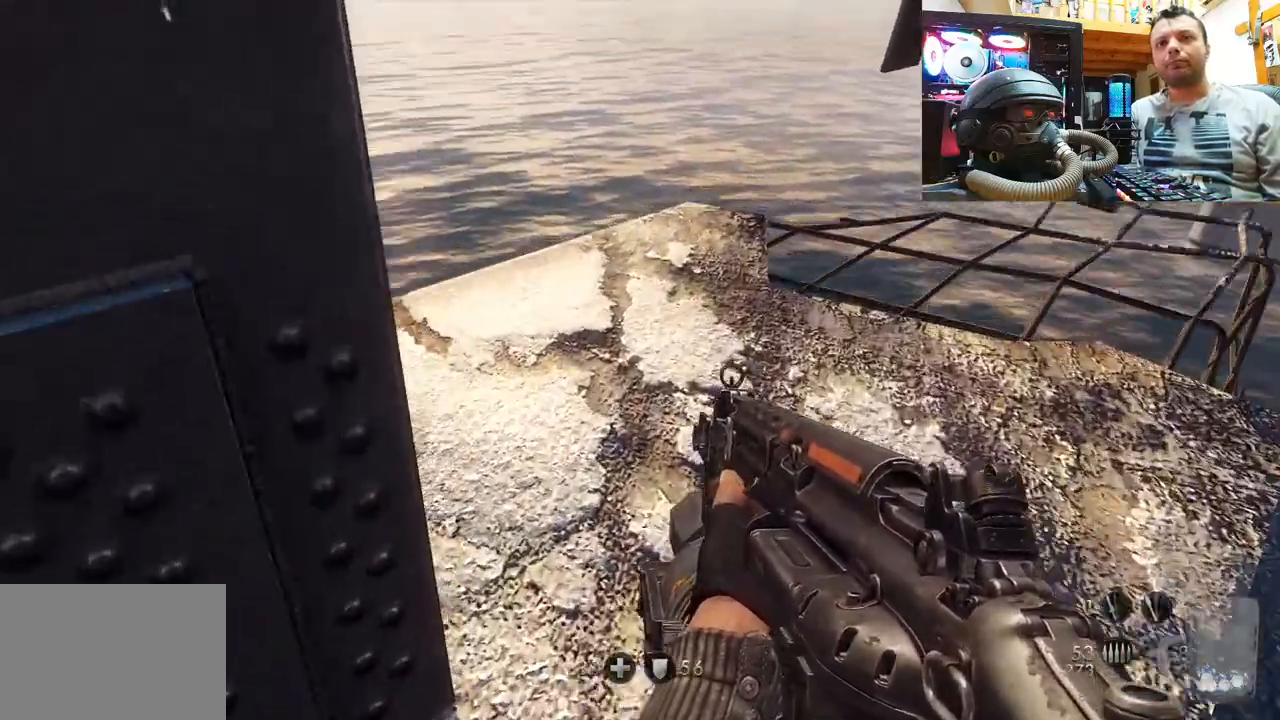
{"buttons": [], "left_stick": "up", "right_stick": "up-left", "events": [[217, "left_stick", "center"], [350, "left_stick", "up"]]}
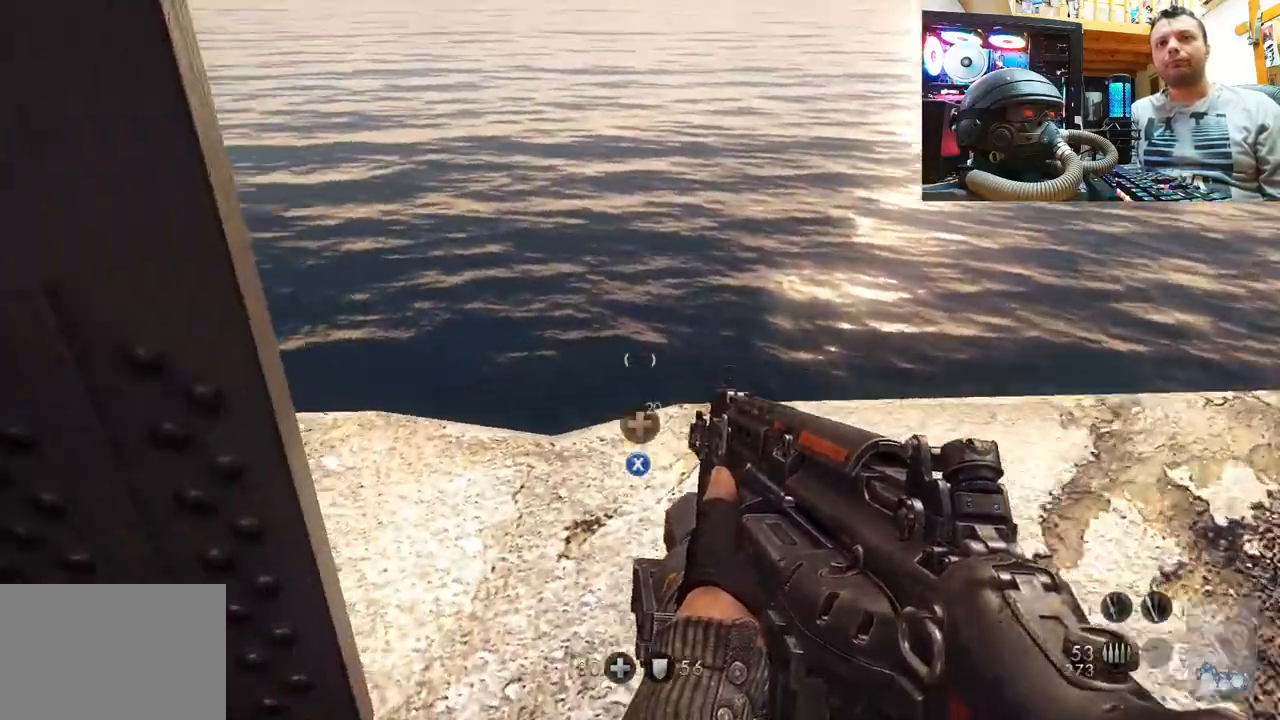
{"buttons": ["SQUARE"], "left_stick": "center", "right_stick": "center", "events": [[100, "left_stick", "center"], [233, "right_stick", "center"], [500, "SQUARE", "down"]]}
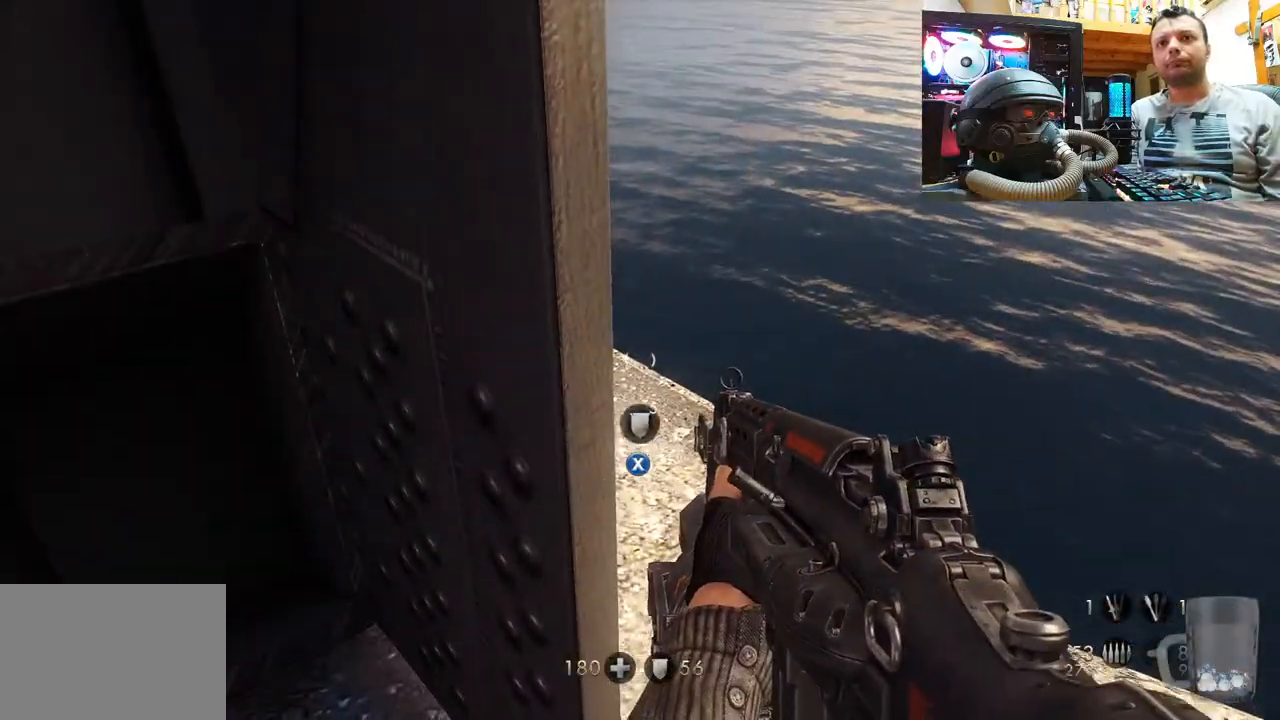
{"buttons": [], "left_stick": "center", "right_stick": "down-left", "events": [[83, "SQUARE", "up"], [117, "left_stick", "up-right"], [233, "right_stick", "down-left"], [383, "left_stick", "center"]]}
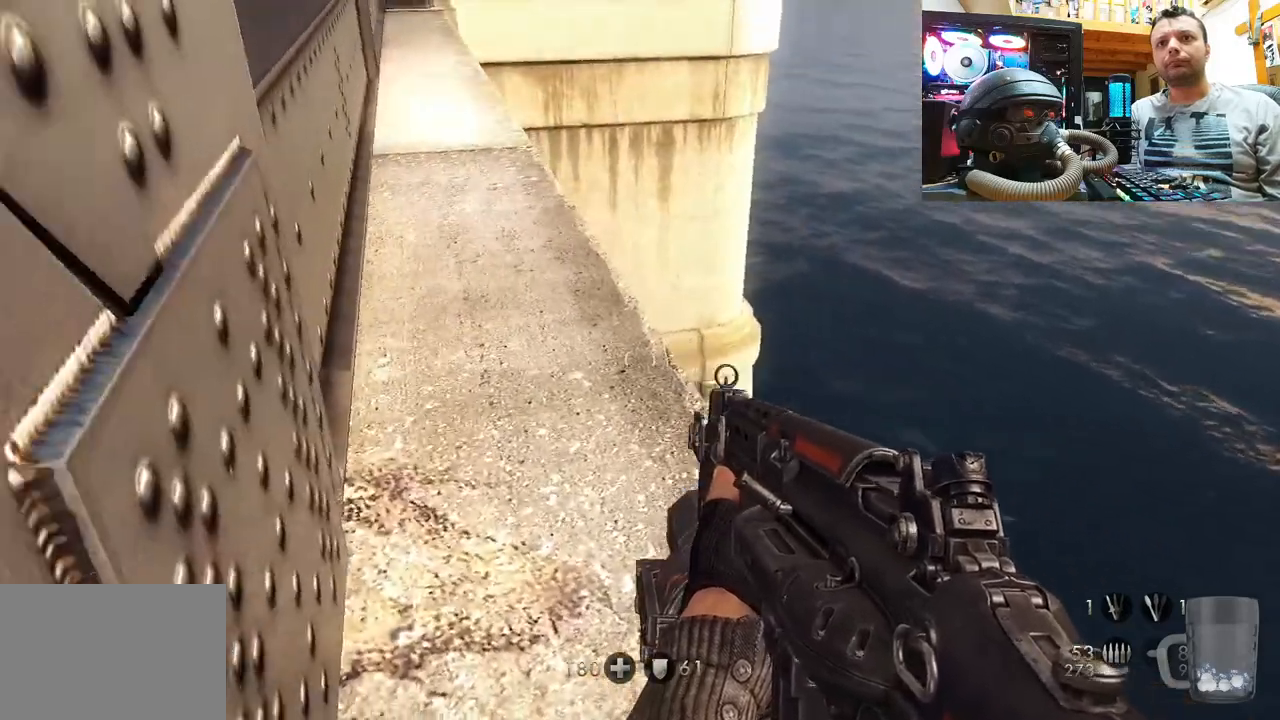
{"buttons": [], "left_stick": "down-left", "right_stick": "center", "events": [[67, "right_stick", "center"], [200, "SQUARE", "down"], [300, "SQUARE", "up"], [433, "left_stick", "down-left"]]}
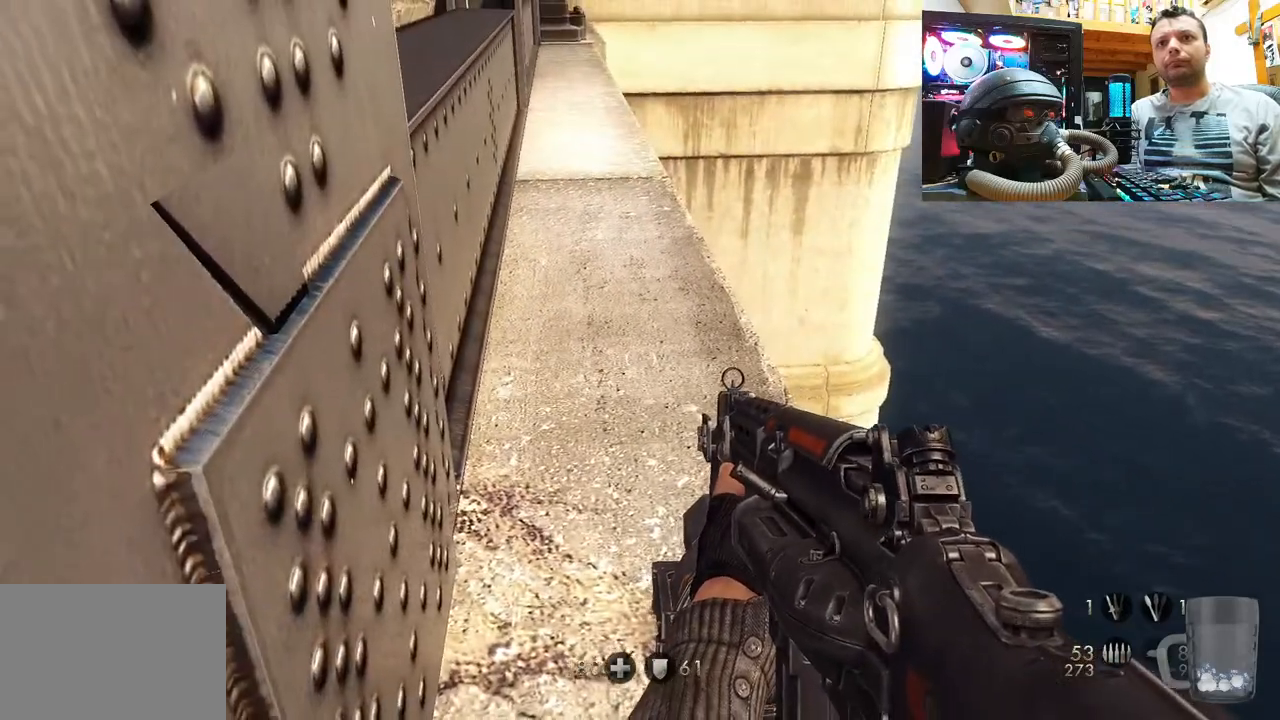
{"buttons": [], "left_stick": "center", "right_stick": "center", "events": [[33, "SQUARE", "down"], [133, "left_stick", "center"], [150, "SQUARE", "up"], [217, "SQUARE", "down"], [317, "SQUARE", "up"]]}
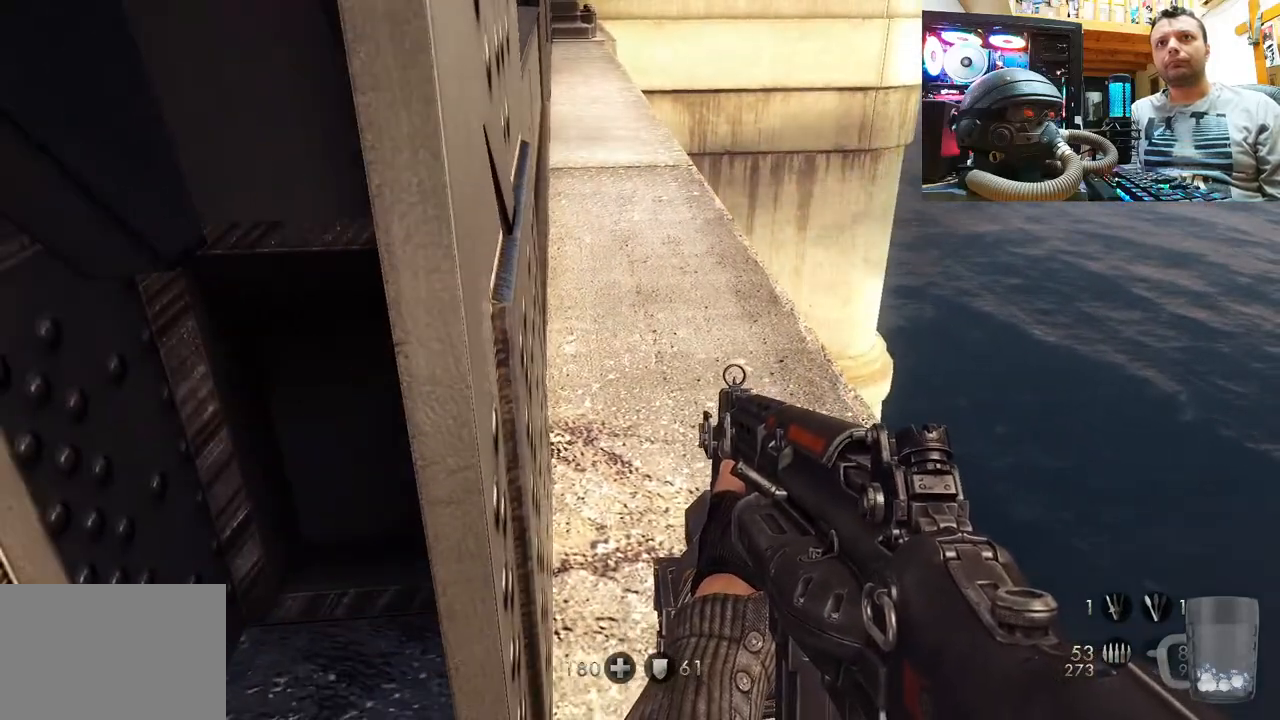
{"buttons": ["SQUARE"], "left_stick": "center", "right_stick": "center", "events": [[300, "left_stick", "down-left"], [467, "SQUARE", "down"], [483, "left_stick", "center"]]}
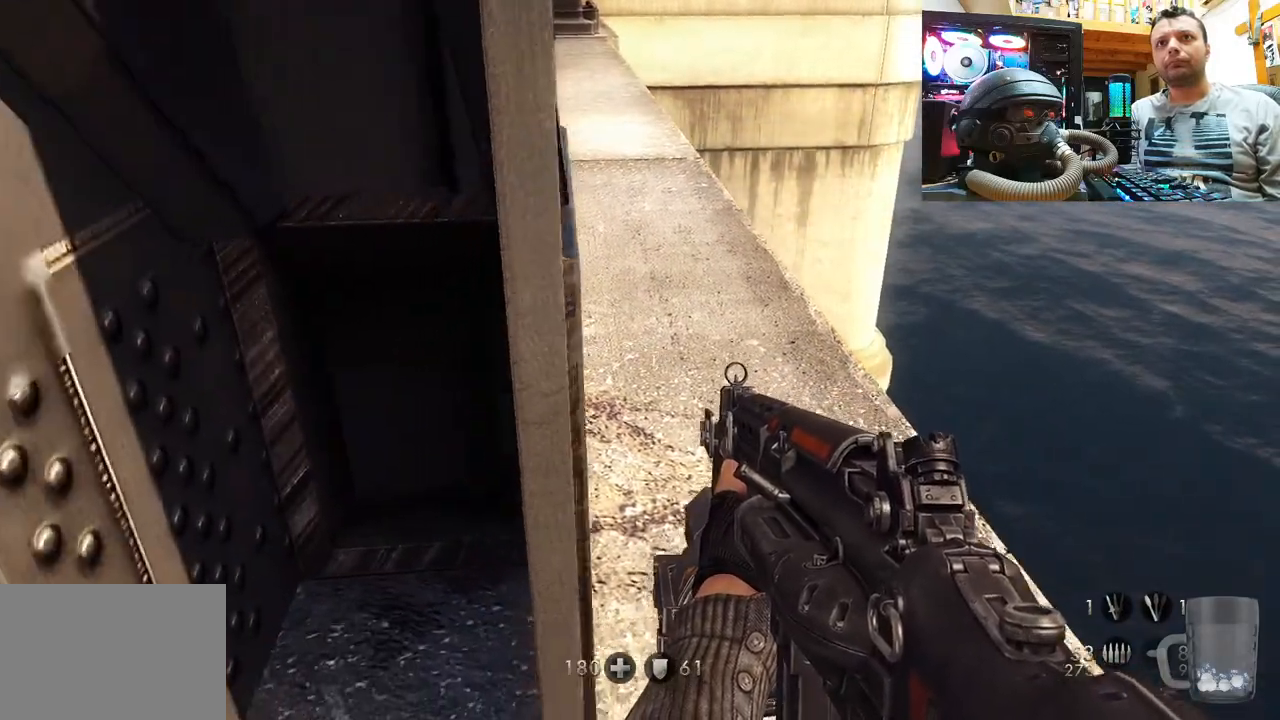
{"buttons": [], "left_stick": "center", "right_stick": "up-right", "events": [[50, "SQUARE", "up"], [400, "right_stick", "up-right"]]}
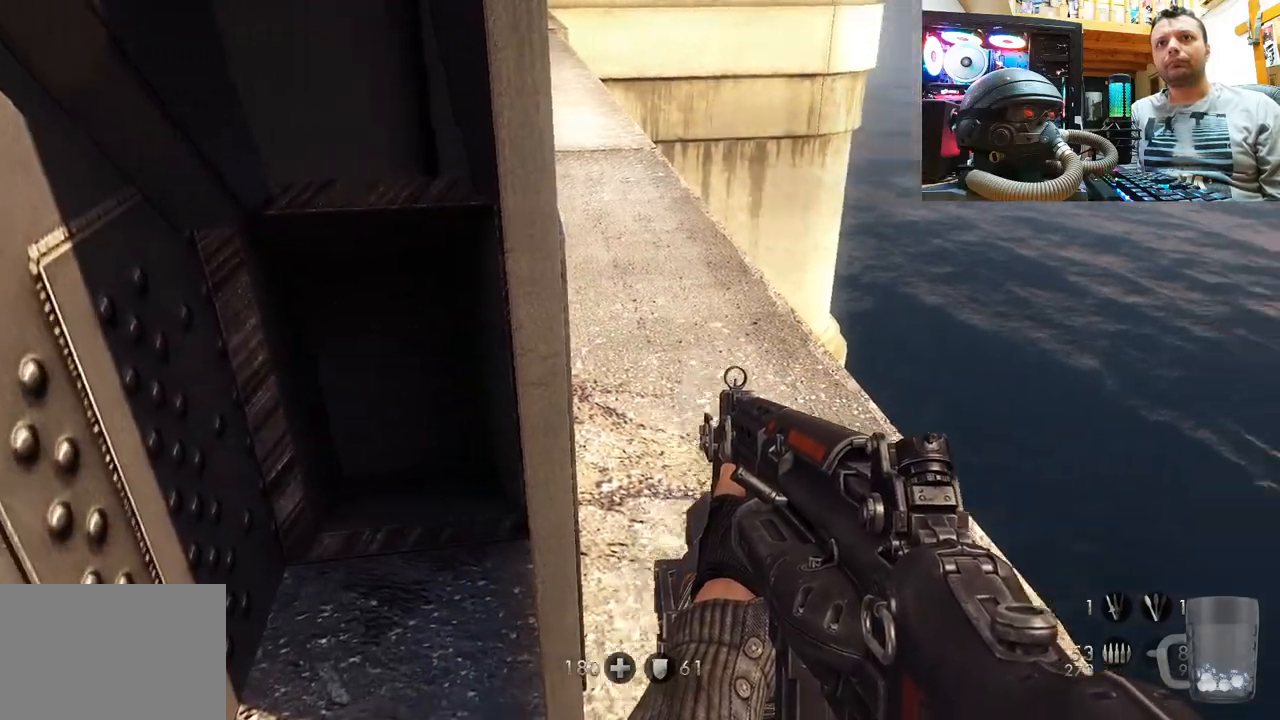
{"buttons": [], "left_stick": "center", "right_stick": "up-right", "events": [[100, "left_stick", "down-left"], [500, "left_stick", "center"]]}
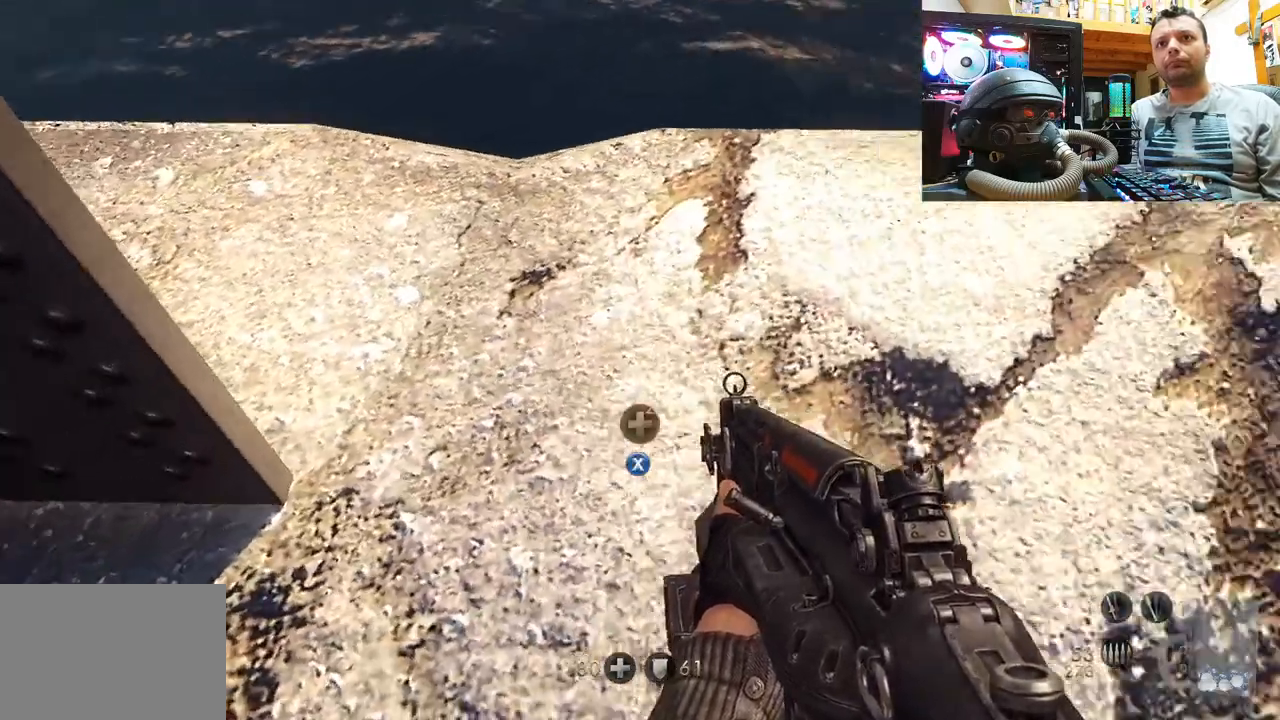
{"buttons": [], "left_stick": "center", "right_stick": "center", "events": [[83, "right_stick", "down-right"], [217, "right_stick", "center"], [300, "SQUARE", "down"], [400, "SQUARE", "up"]]}
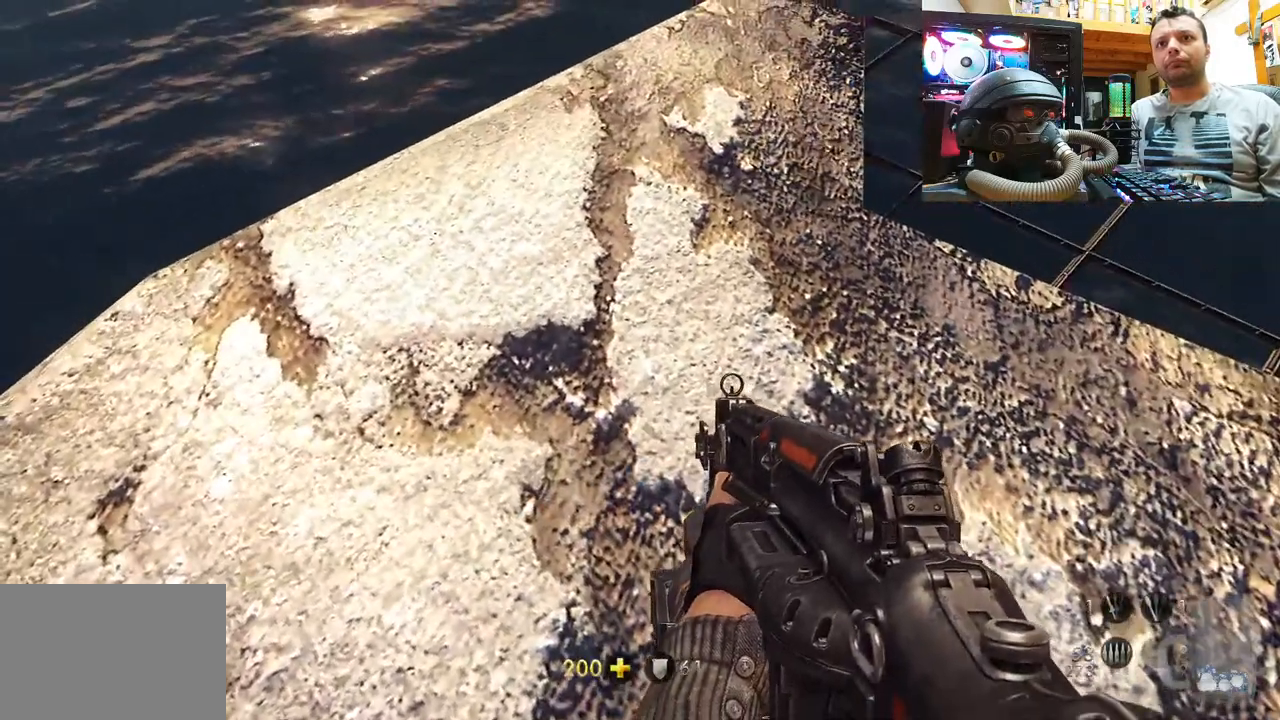
{"buttons": [], "left_stick": "center", "right_stick": "left", "events": [[183, "right_stick", "down-left"], [333, "right_stick", "left"]]}
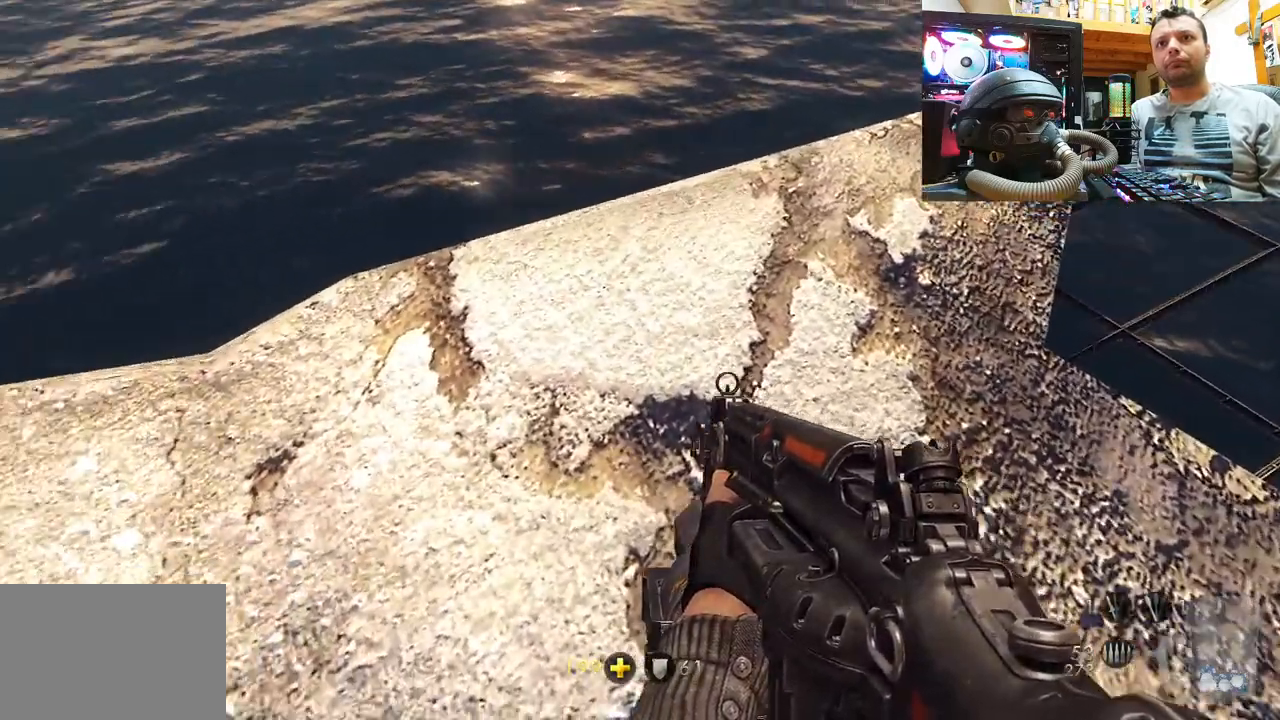
{"buttons": [], "left_stick": "up-right", "right_stick": "center", "events": [[117, "left_stick", "up"], [333, "left_stick", "center"], [500, "left_stick", "up-right"], [500, "right_stick", "center"]]}
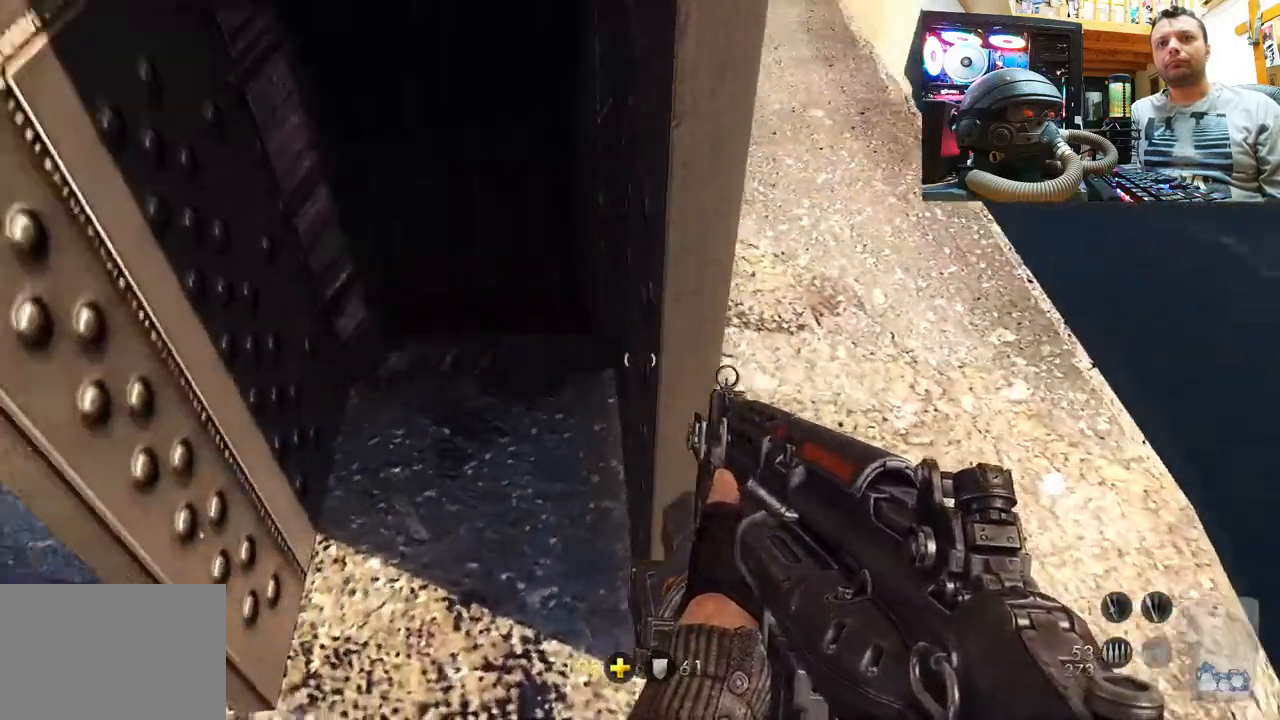
{"buttons": [], "left_stick": "up", "right_stick": "down", "events": [[67, "right_stick", "down-left"], [183, "left_stick", "center"], [300, "left_stick", "up"], [317, "right_stick", "down"]]}
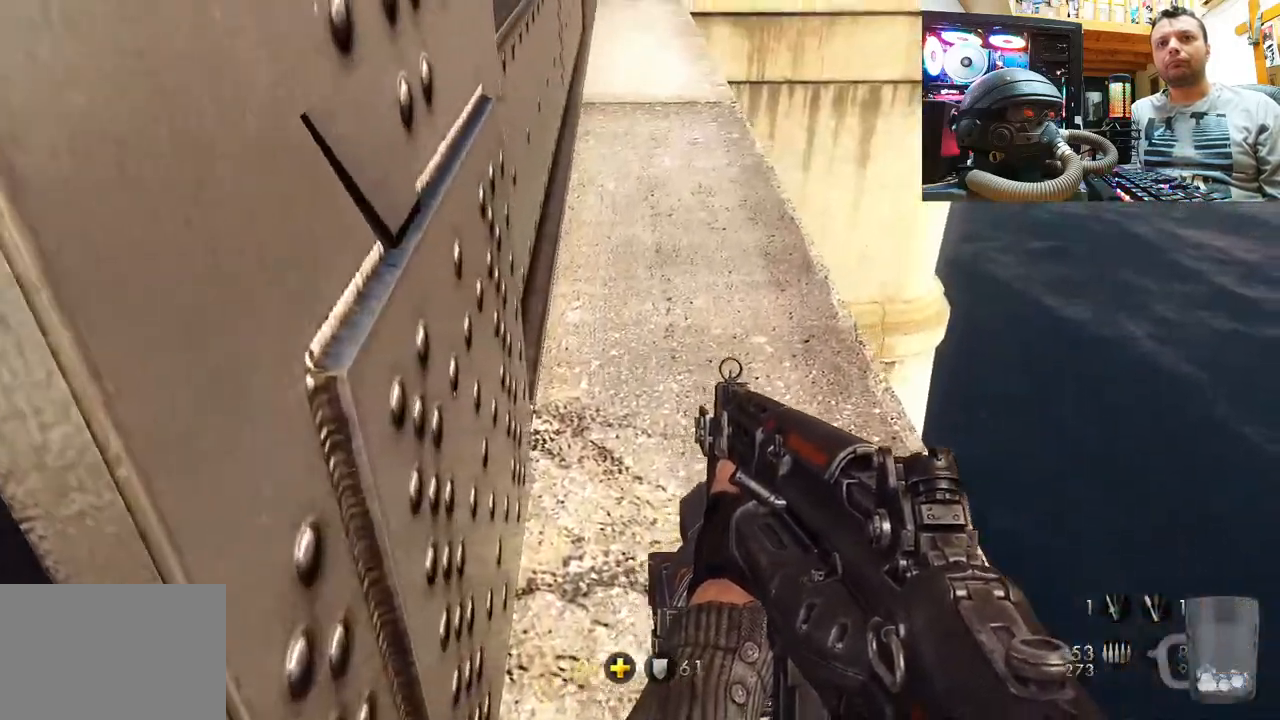
{"buttons": [], "left_stick": "up", "right_stick": "down", "events": [[150, "right_stick", "center"], [500, "right_stick", "down"]]}
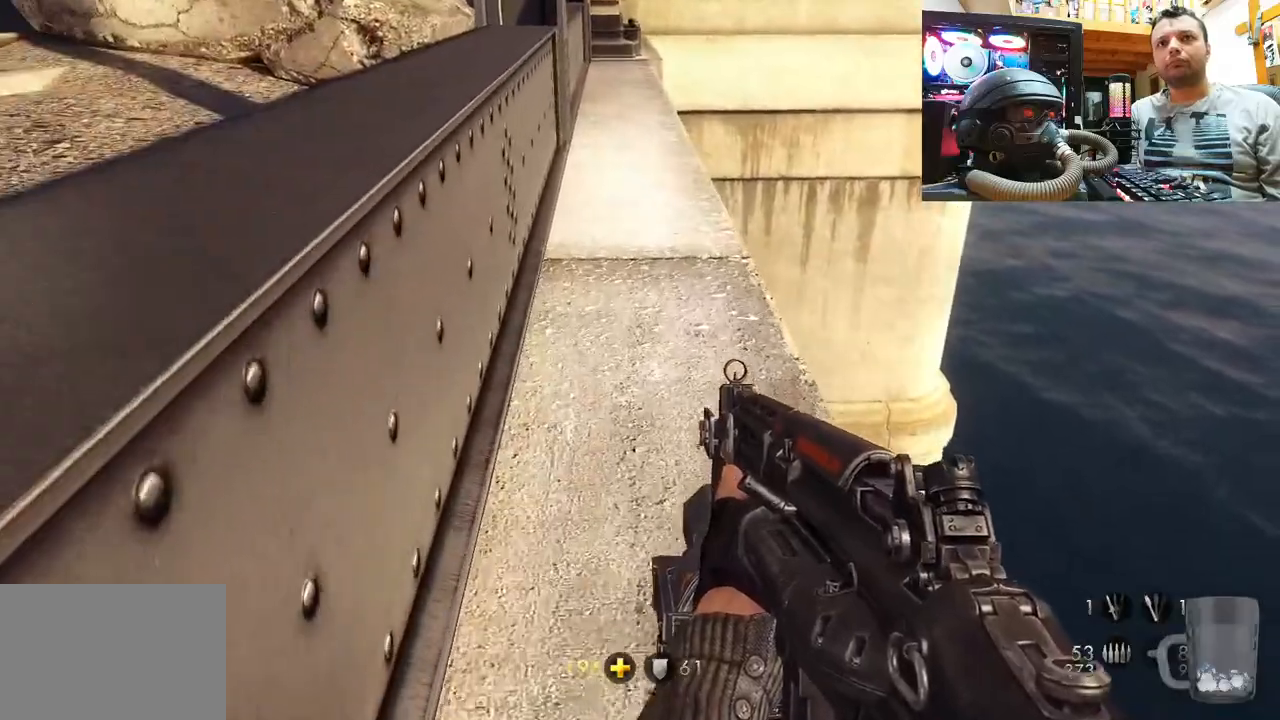
{"buttons": [], "left_stick": "up", "right_stick": "center", "events": [[183, "right_stick", "center"], [283, "L3", "down"], [500, "L3", "up"]]}
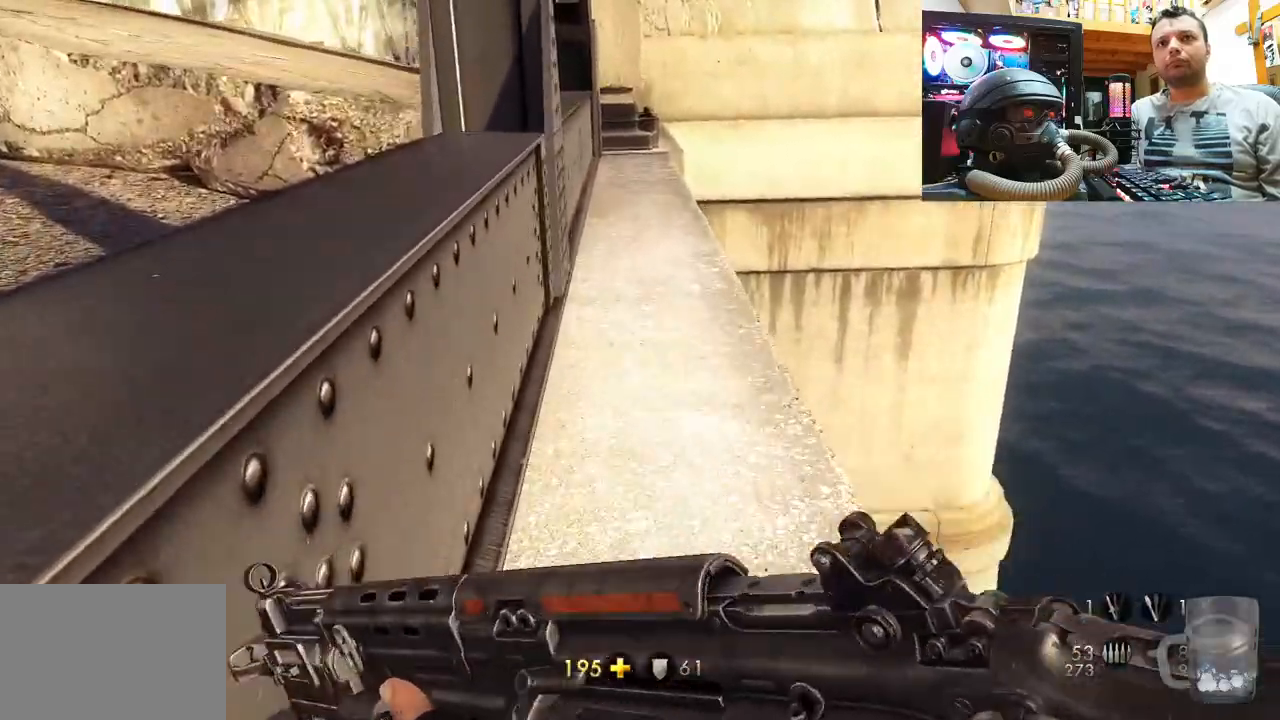
{"buttons": [], "left_stick": "up", "right_stick": "center", "events": [[300, "right_stick", "left"], [417, "right_stick", "center"]]}
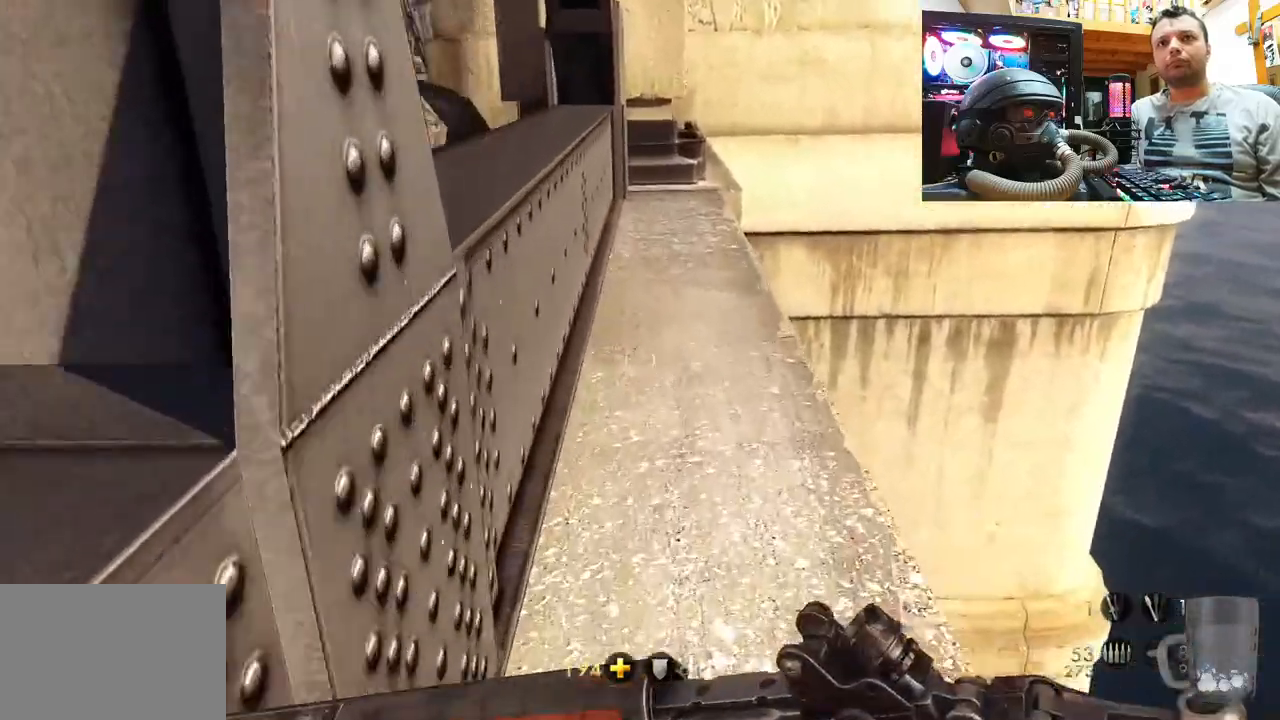
{"buttons": [], "left_stick": "up", "right_stick": "center"}
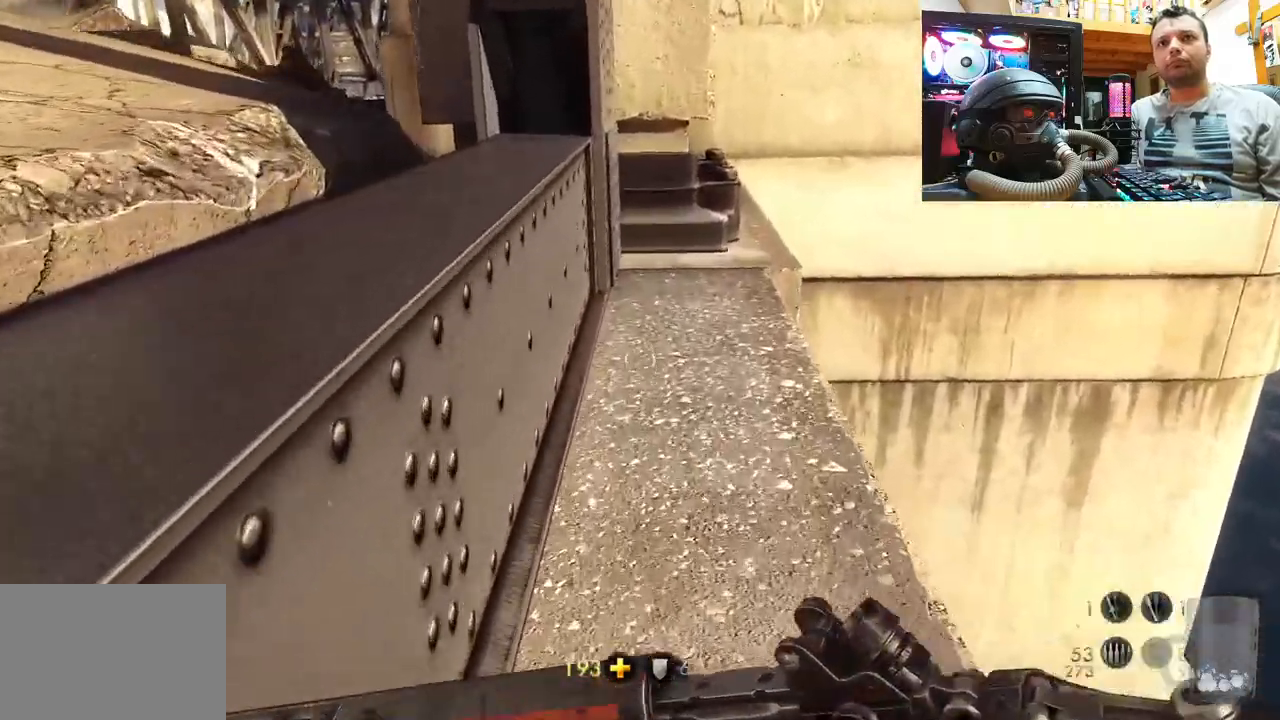
{"buttons": [], "left_stick": "up", "right_stick": "center", "events": [[217, "left_stick", "center"], [383, "left_stick", "up"]]}
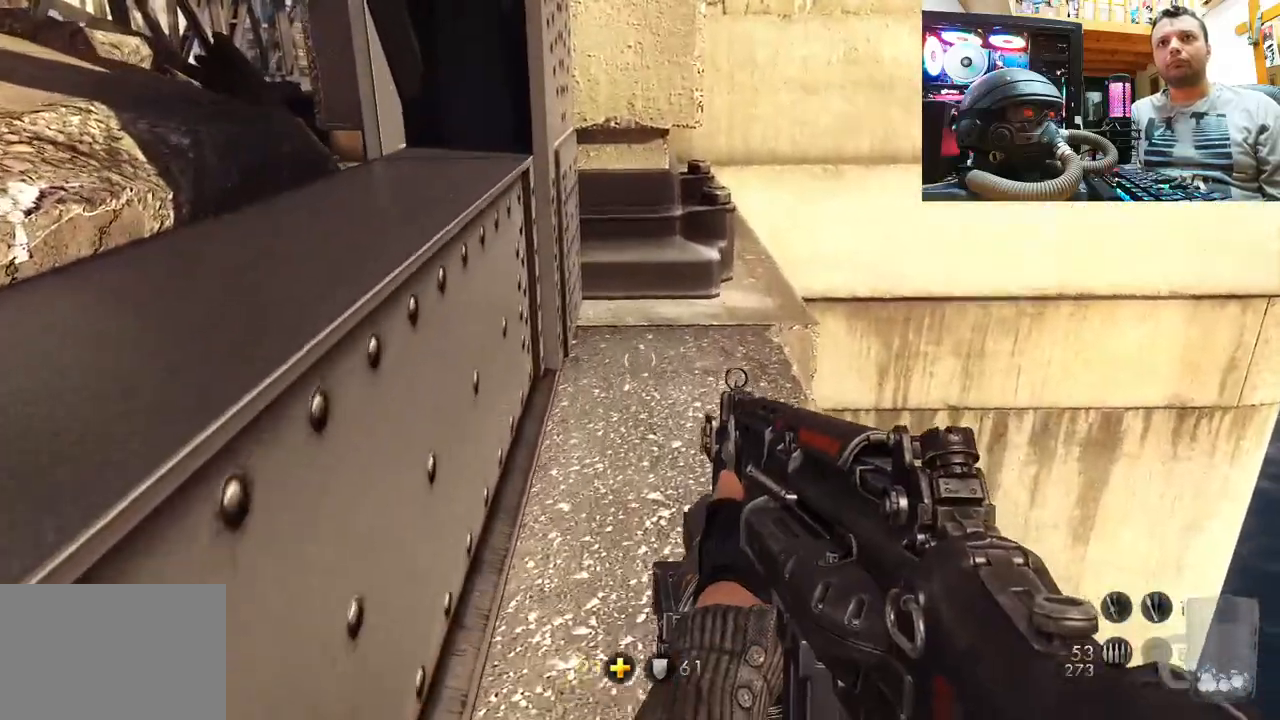
{"buttons": [], "left_stick": "up", "right_stick": "center", "events": []}
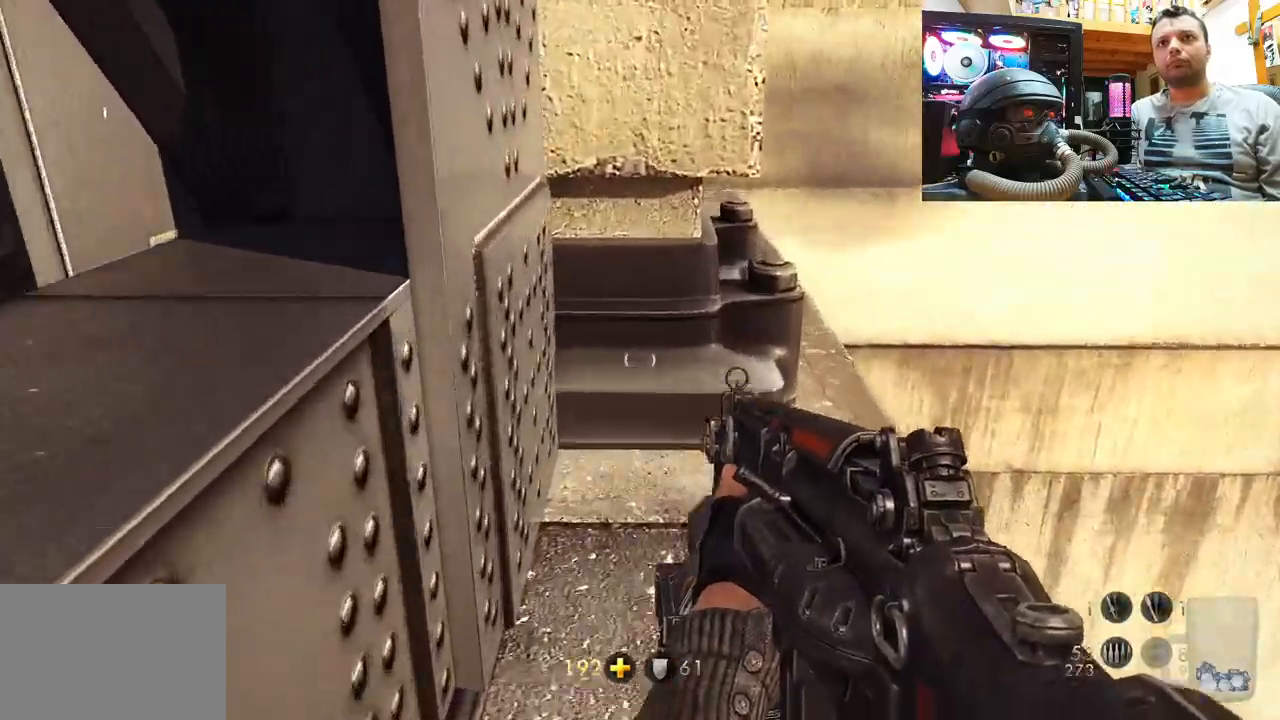
{"buttons": [], "left_stick": "center", "right_stick": "up-right", "events": [[283, "left_stick", "center"], [283, "right_stick", "up-right"]]}
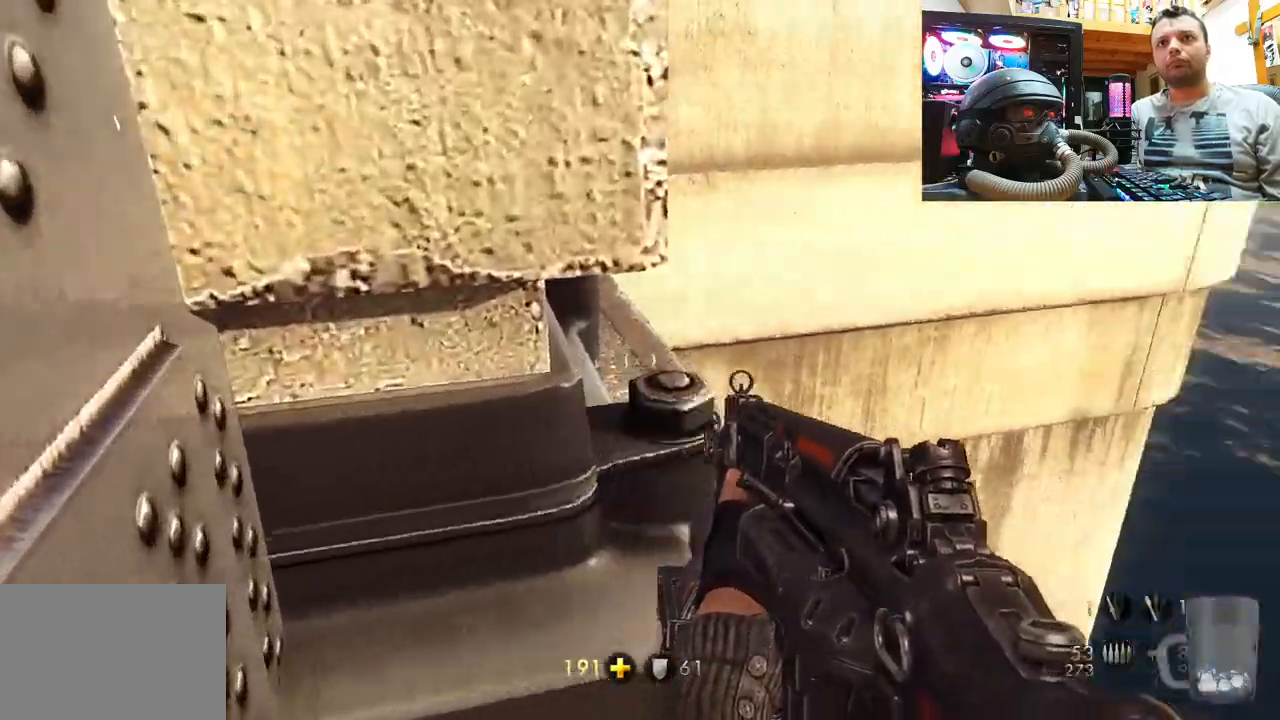
{"buttons": [], "left_stick": "center", "right_stick": "right", "events": [[17, "right_stick", "right"]]}
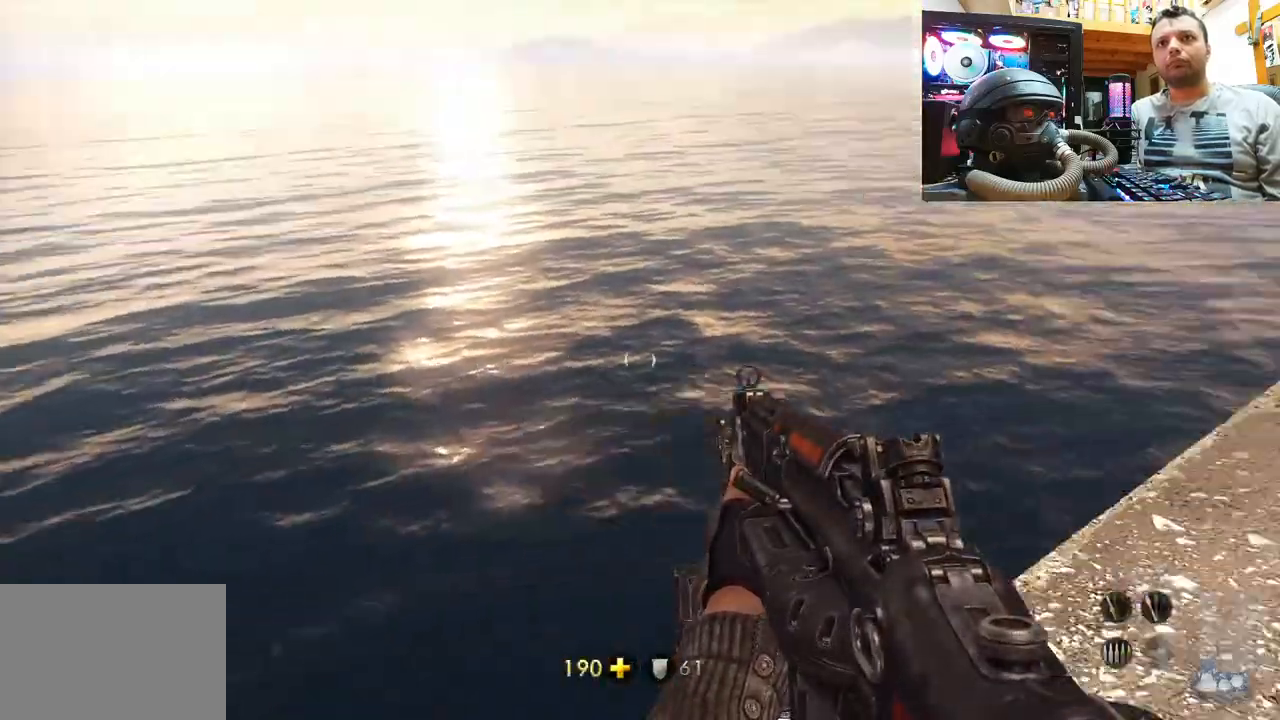
{"buttons": [], "left_stick": "up", "right_stick": "down-left", "events": [[300, "left_stick", "up"], [300, "right_stick", "down-left"]]}
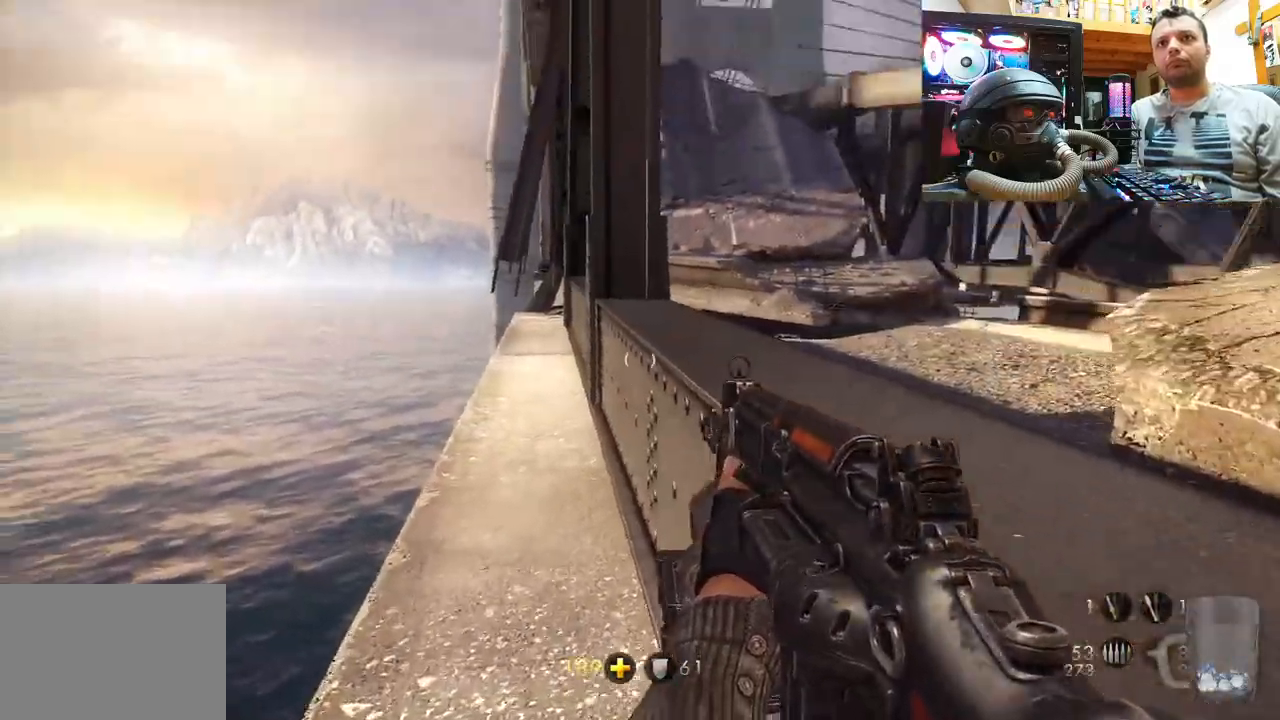
{"buttons": ["CROSS"], "left_stick": "up-right", "right_stick": "center", "events": [[17, "right_stick", "center"], [67, "L3", "down"], [217, "L3", "up"], [283, "left_stick", "center"], [467, "left_stick", "up-right"], [483, "CROSS", "down"]]}